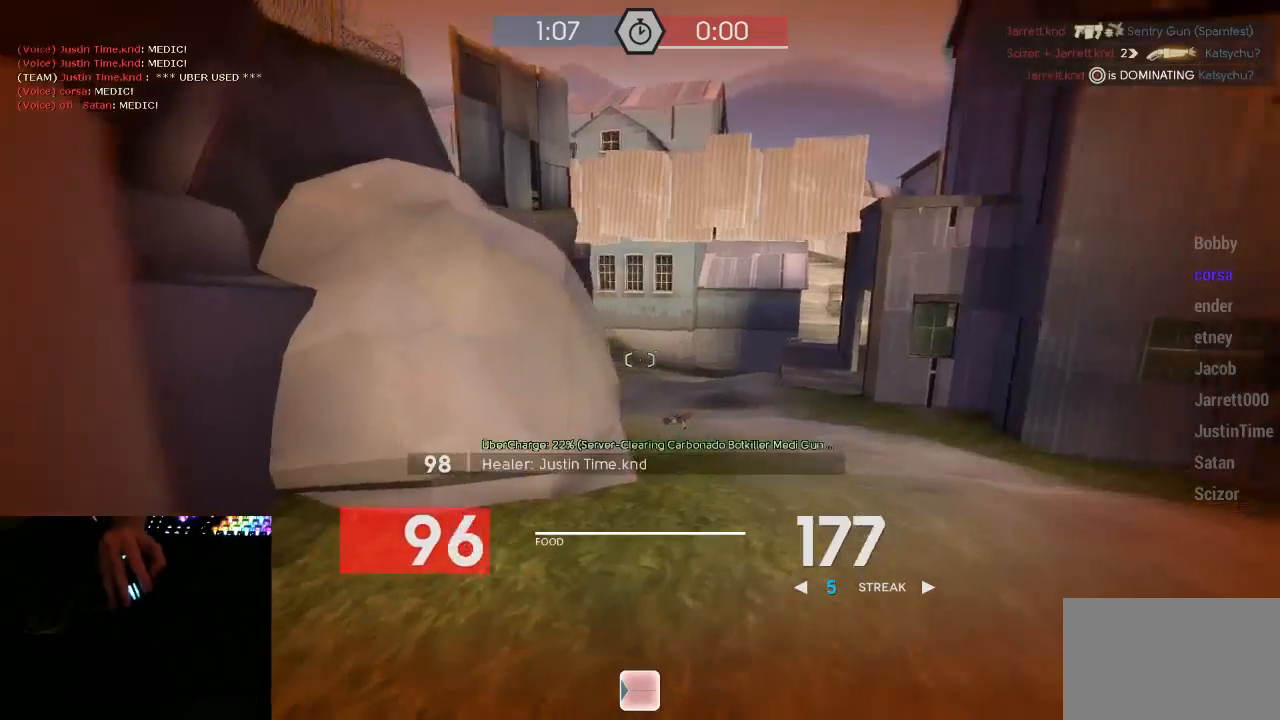
Gameplay with keyboard and mouse; each line is a JSON object with the keys and mouse buttons held at the frame after it. "events" lists presses ("down") and releases ("up") of "1", "2", "3", "4", "5", "a", "alt", "c", "ctrl", "d", "e", "f", "q", "r", "s", "shift", "space", "tab", "v", "w", "x", "z", "mouse_left", "mouse_middle", "mouse_right", "mouse_mb5", "mouse_wheel_up" and "mouse_wheel_down" between this image and that frame as [ms after this image, input, new state], when the widget could be followed in between. "mouse_left", "mouse_middle", "mouse_right", "mouse_mb5", "mouse_wheel_up", "mouse_wheel_down" = the "left", "middle", "right", "mb5", "wheel_up", "wheel_down" buttons of the "mouse" list. No other keys are recorded. Mouse movement is not recorded.
{"keys": ["d"], "mouse": ["left", "mb5"], "events": [[400, "w", "up"]]}
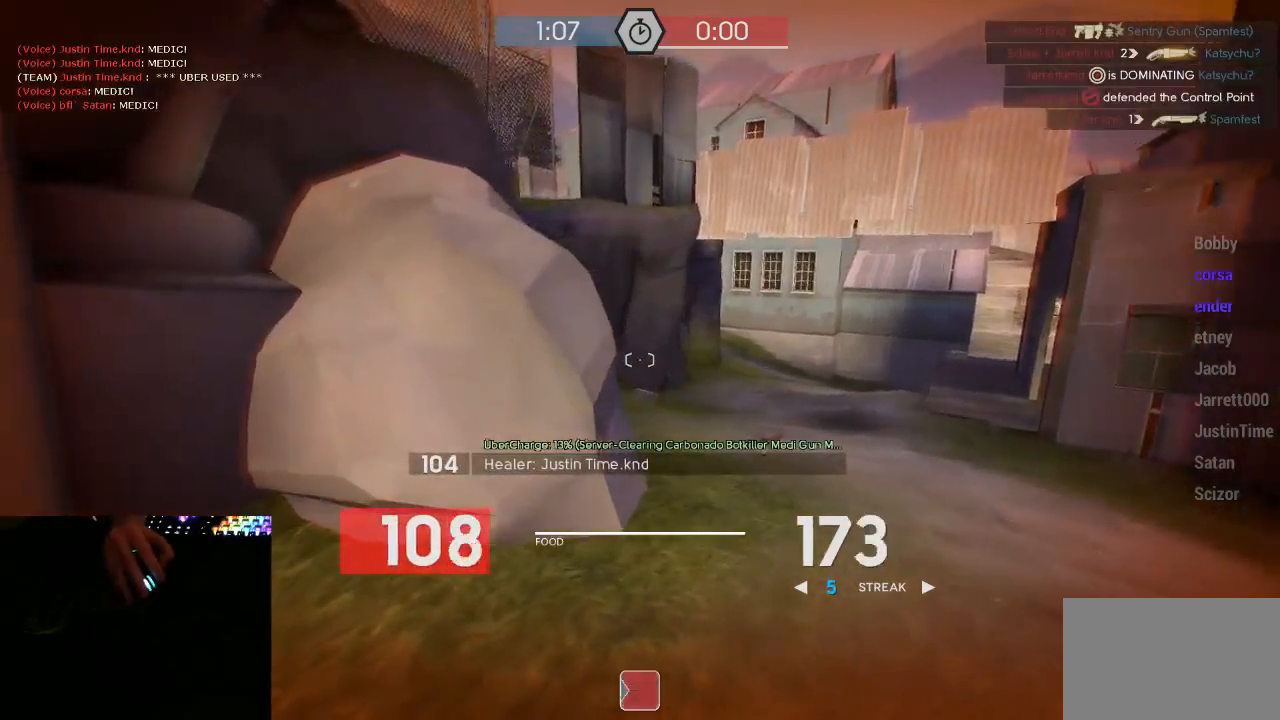
{"keys": ["d"], "mouse": ["left", "mb5"], "events": [[117, "w", "down"], [400, "w", "up"]]}
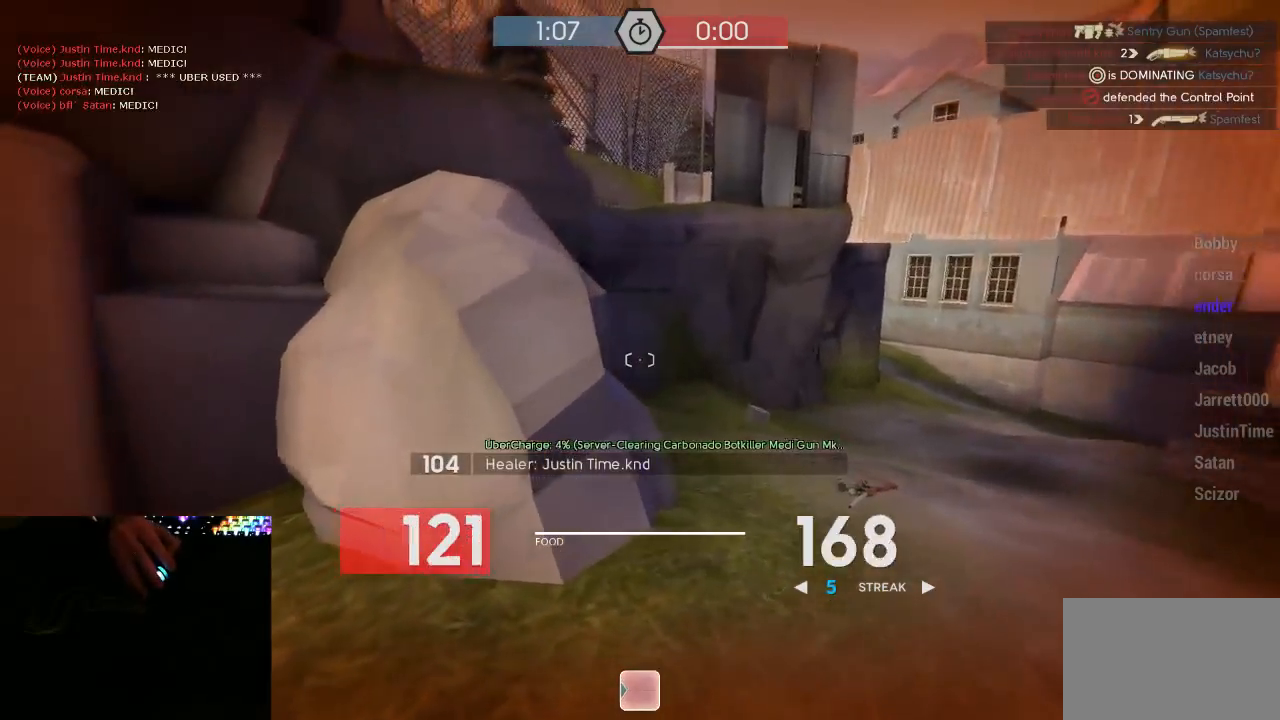
{"keys": ["d"], "mouse": ["left", "mb5"], "events": []}
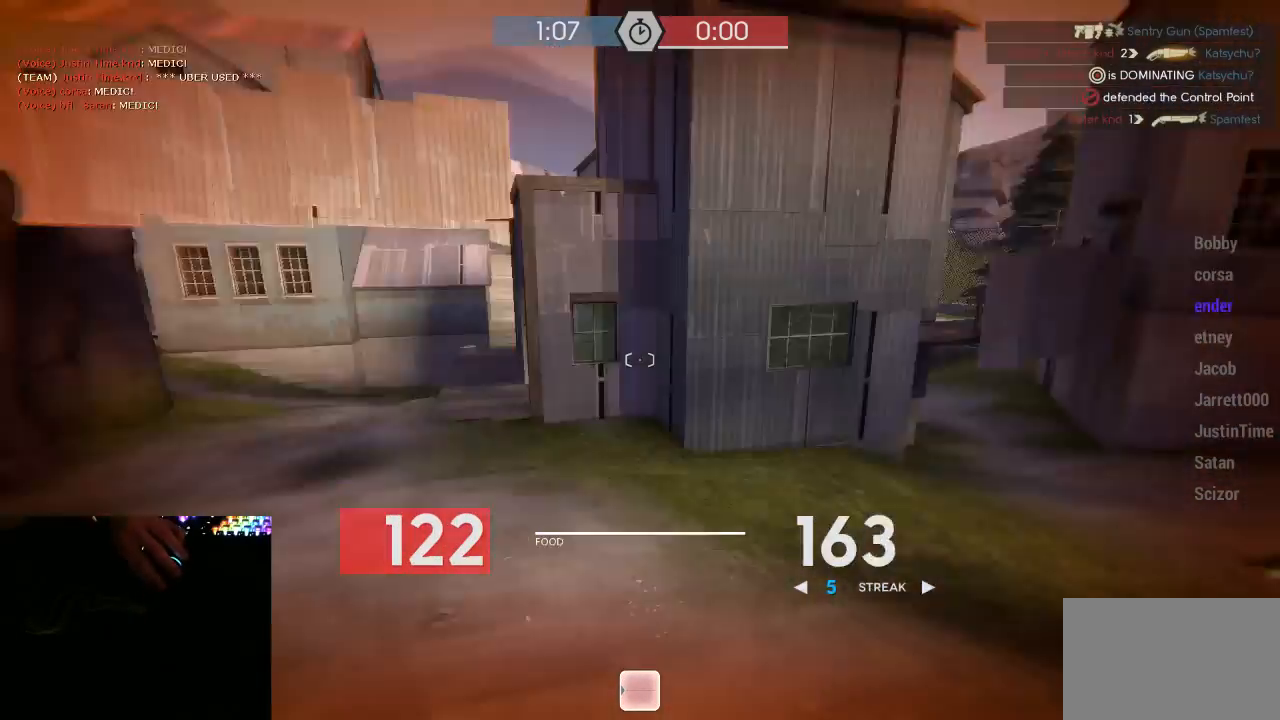
{"keys": ["a", "w"], "mouse": ["left", "mb5"], "events": [[33, "w", "down"], [67, "d", "up"], [100, "a", "down"], [283, "a", "up"], [383, "d", "down"], [450, "a", "down"], [500, "d", "up"]]}
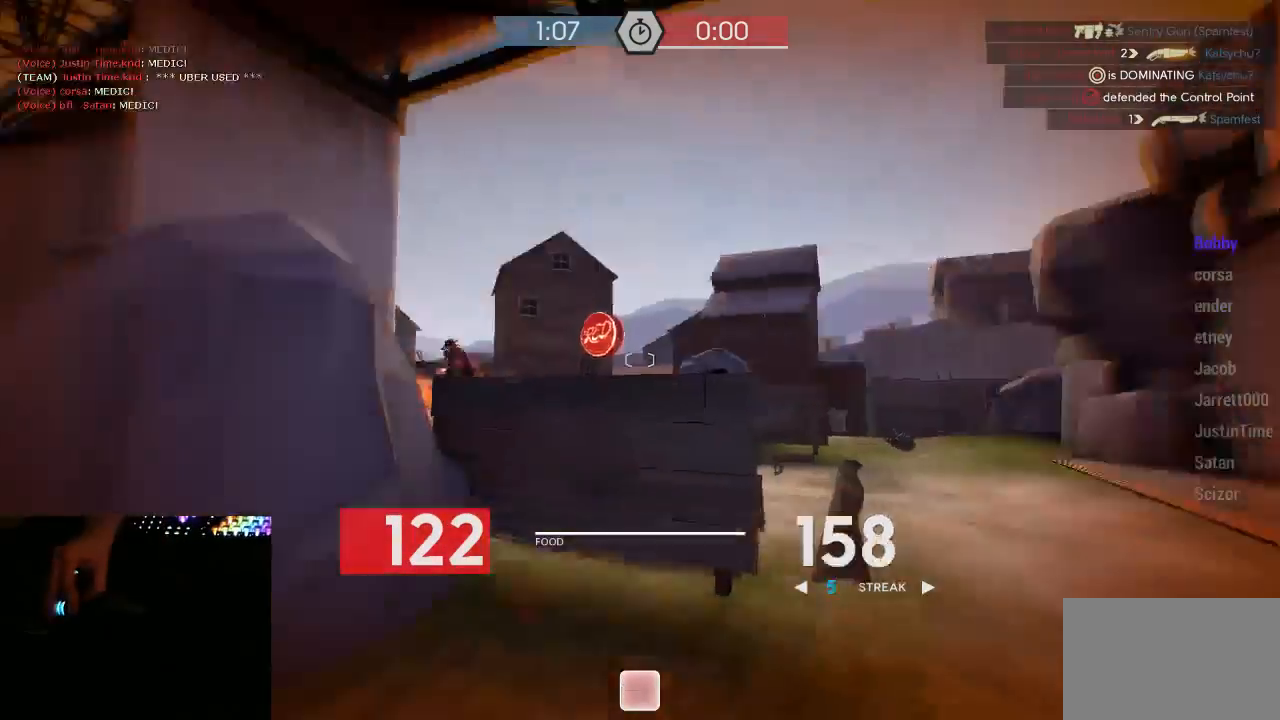
{"keys": ["a", "s"], "mouse": ["left", "mb5"], "events": [[33, "w", "up"], [67, "d", "down"], [133, "w", "down"], [167, "a", "up"], [200, "w", "up"], [350, "s", "down"], [383, "d", "up"], [450, "a", "down"]]}
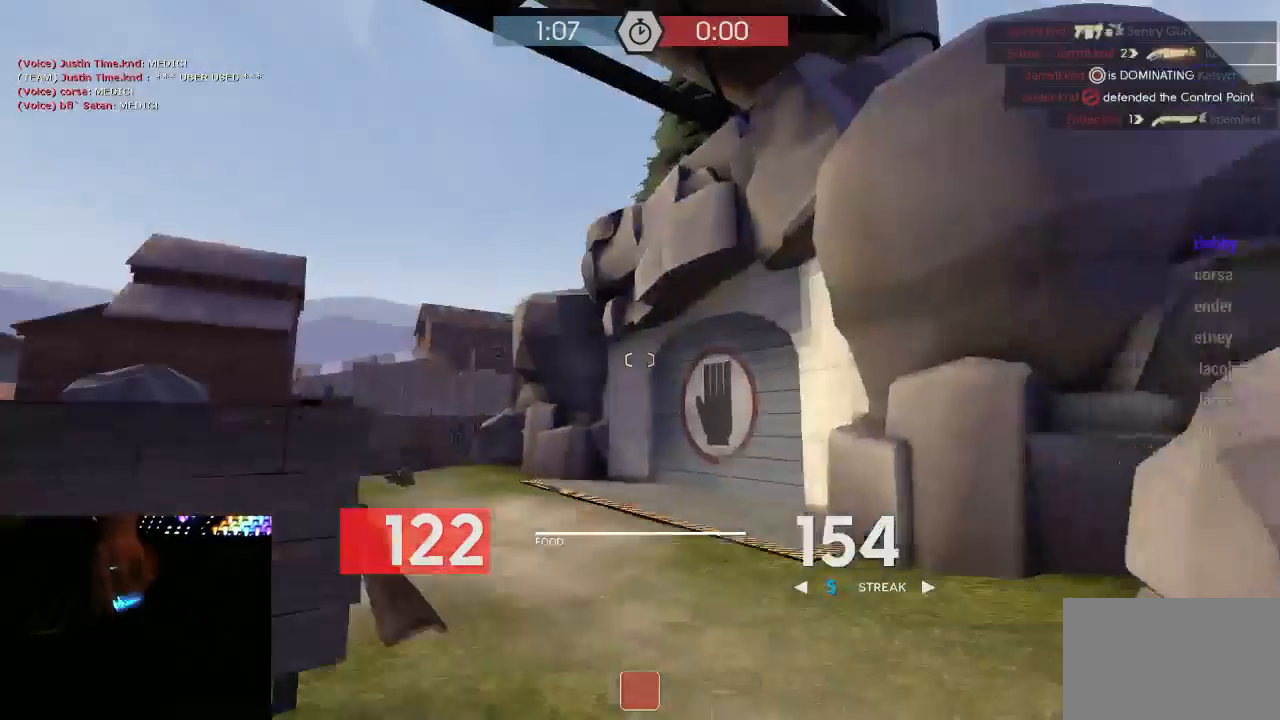
{"keys": ["d"], "mouse": ["left", "mb5"], "events": [[67, "s", "up"], [167, "a", "up"], [167, "w", "down"], [200, "d", "down"], [233, "w", "up"]]}
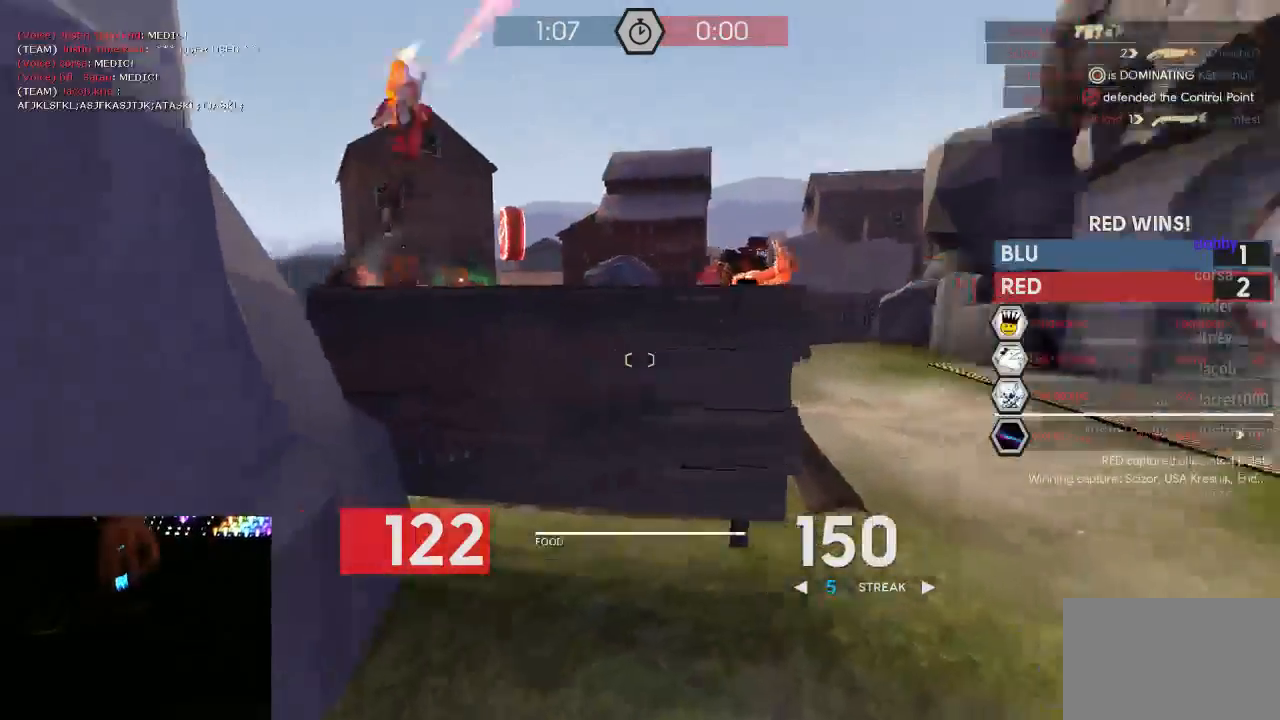
{"keys": ["tab", "w"], "mouse": [], "events": [[50, "w", "down"], [83, "a", "down"], [83, "d", "up"], [117, "mouse_mb5", "up"], [167, "mouse_left", "up"], [267, "a", "up"], [300, "d", "down"], [433, "d", "up"], [433, "tab", "down"]]}
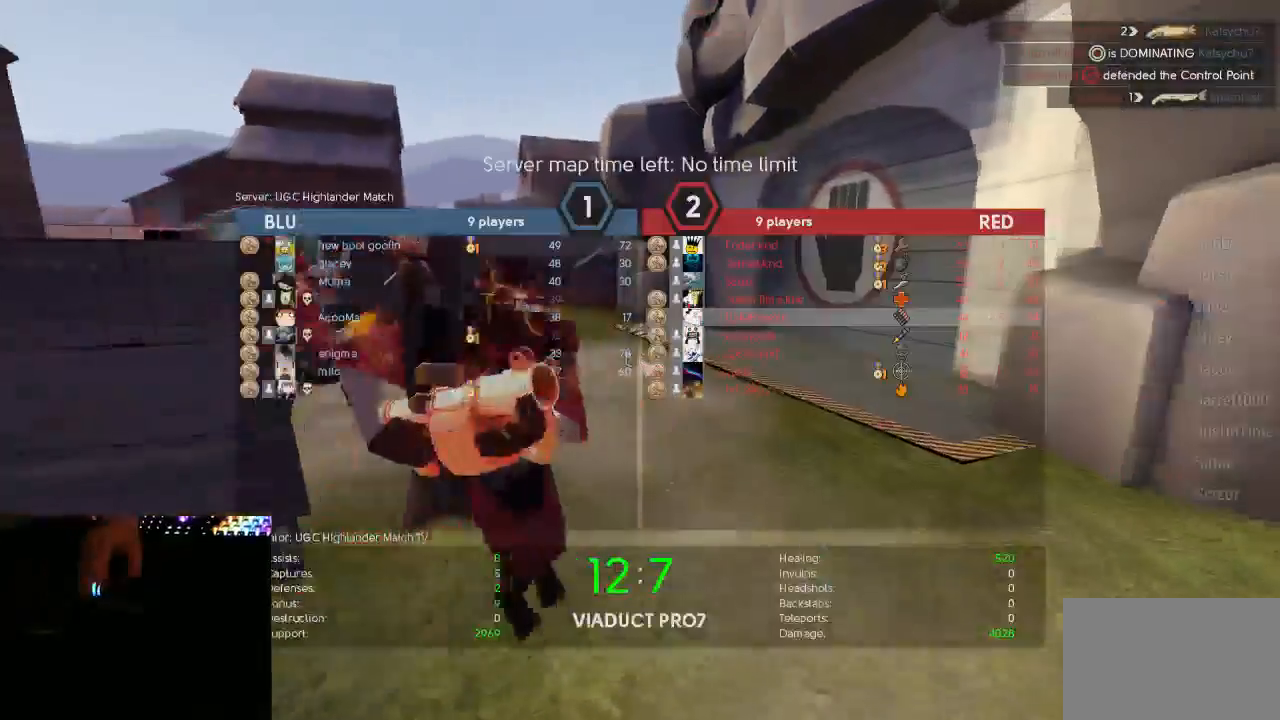
{"keys": ["w"], "mouse": [], "events": [[500, "tab", "up"]]}
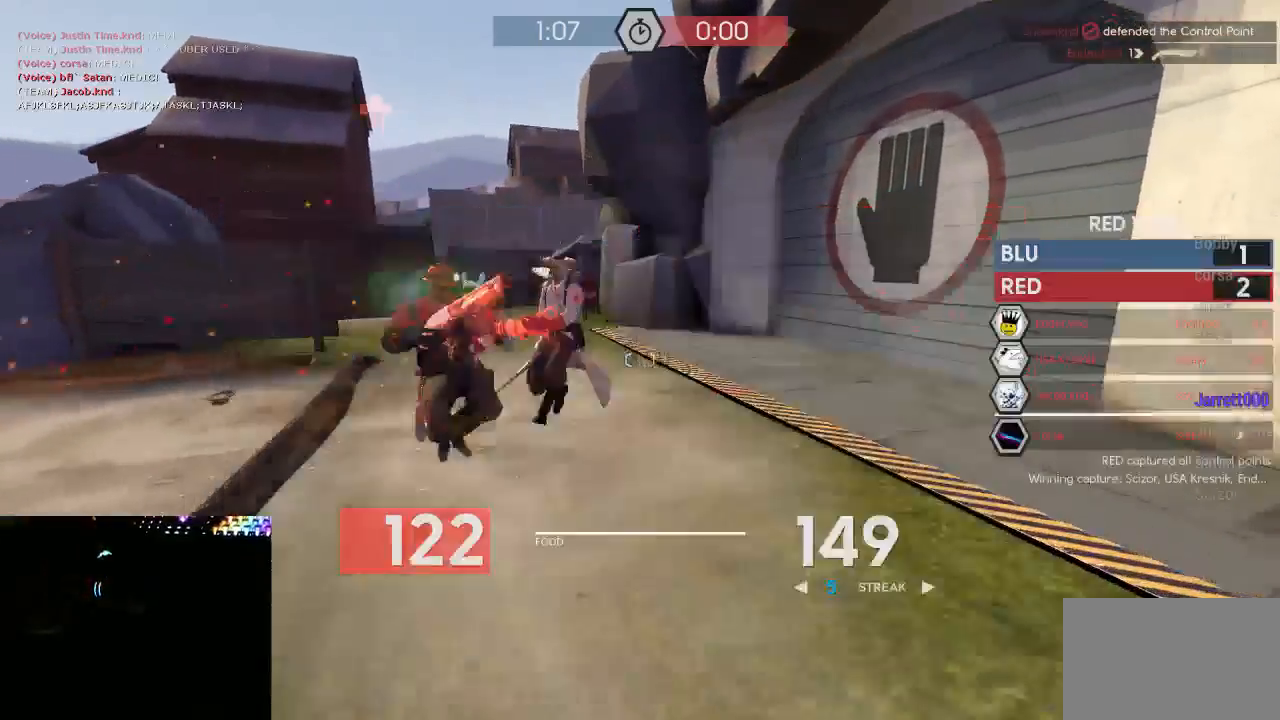
{"keys": ["a", "w"], "mouse": [], "events": [[383, "a", "down"]]}
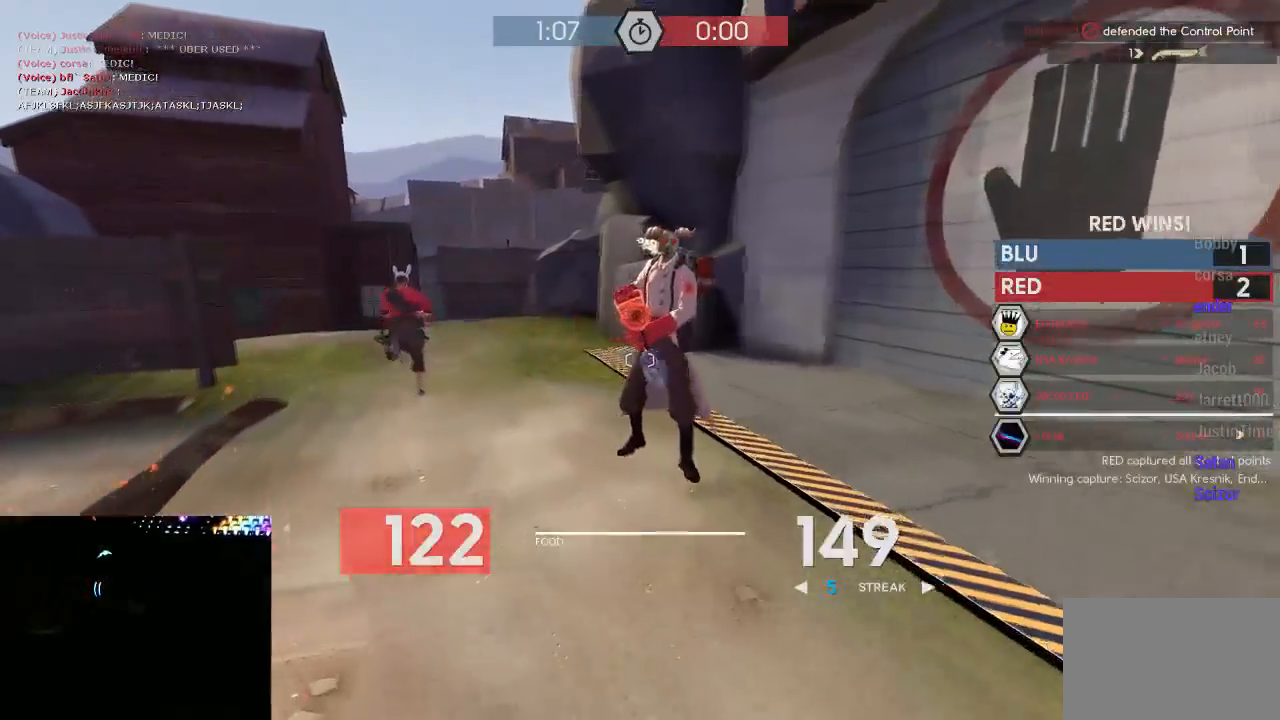
{"keys": ["a", "w"], "mouse": [], "events": []}
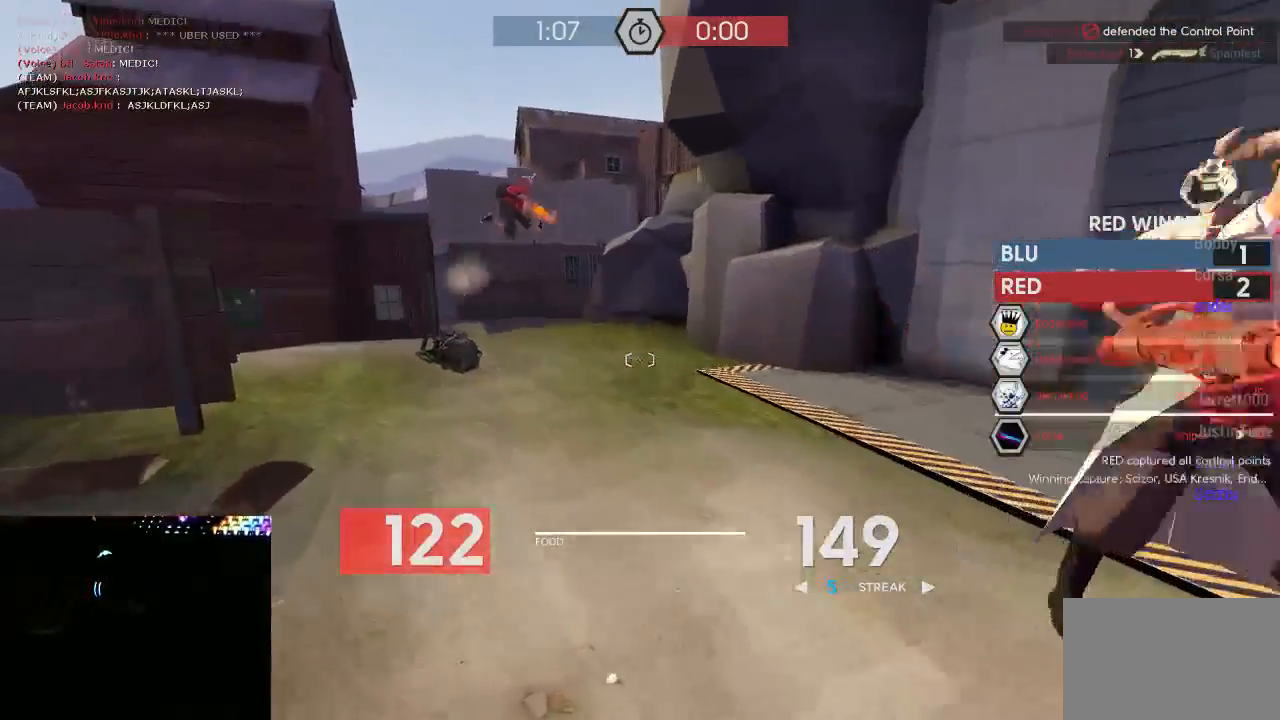
{"keys": ["w"], "mouse": [], "events": [[17, "a", "up"]]}
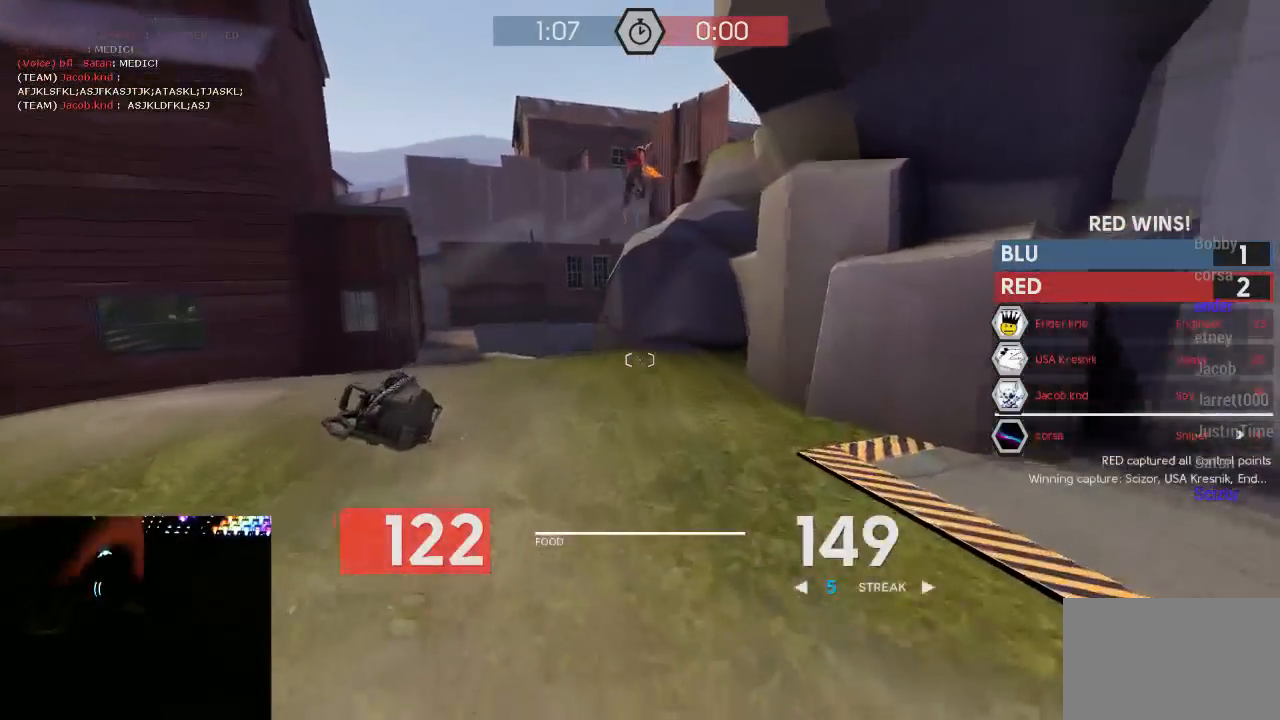
{"keys": ["tab", "w"], "mouse": [], "events": [[133, "a", "down"], [250, "a", "up"], [483, "tab", "down"]]}
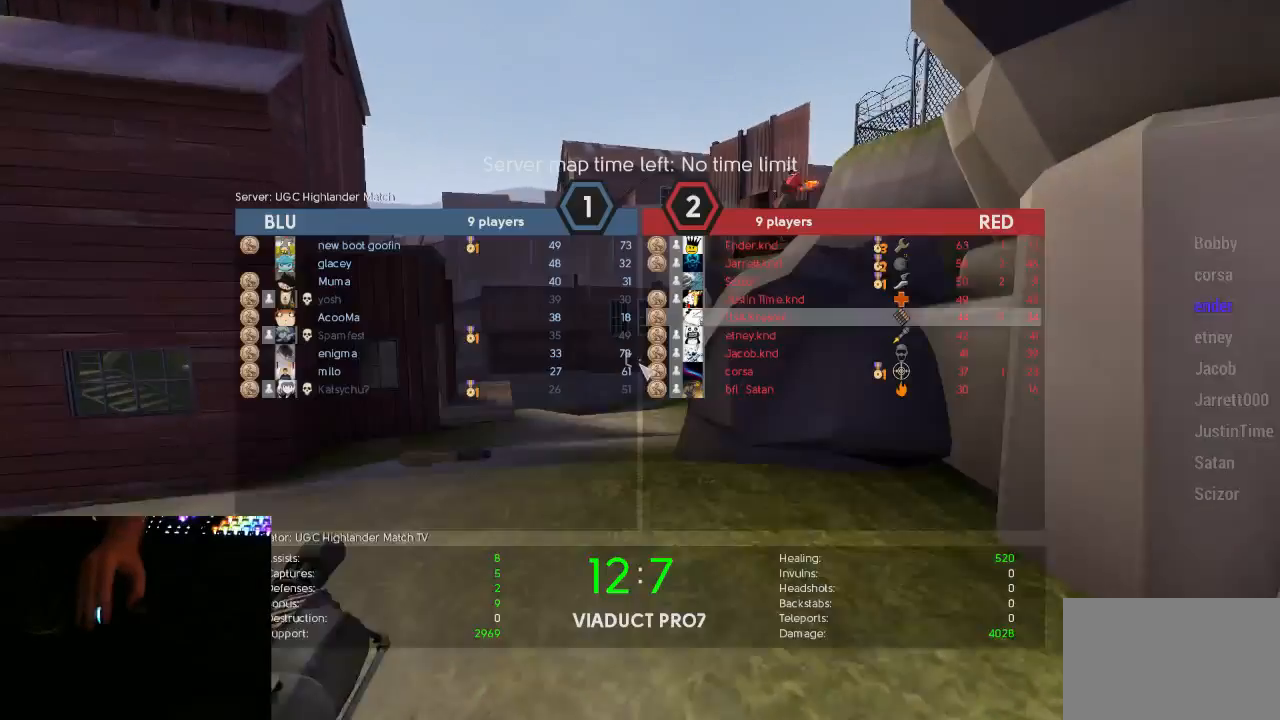
{"keys": ["w"], "mouse": [], "events": [[233, "tab", "up"]]}
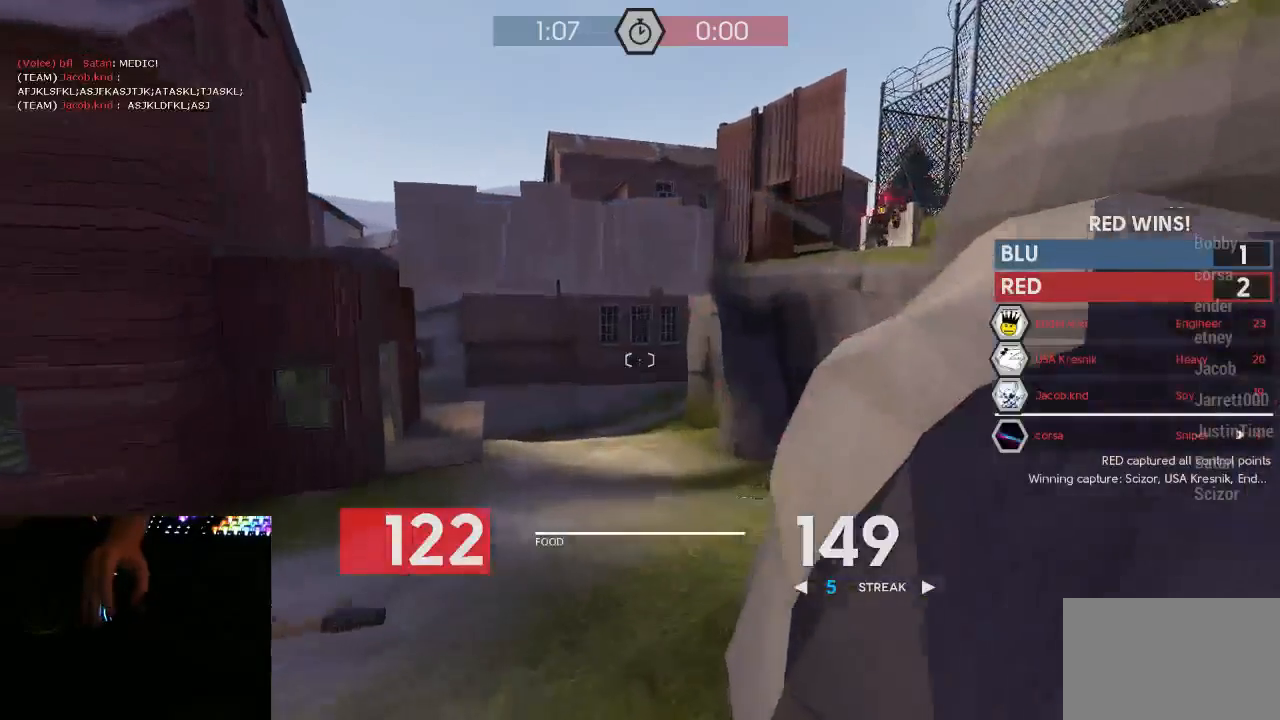
{"keys": ["w"], "mouse": [], "events": [[17, "d", "down"], [17, "mouse_right", "down"], [17, "space", "down"], [50, "w", "up"], [83, "space", "up"], [317, "mouse_right", "up"], [367, "w", "down"], [400, "d", "up"]]}
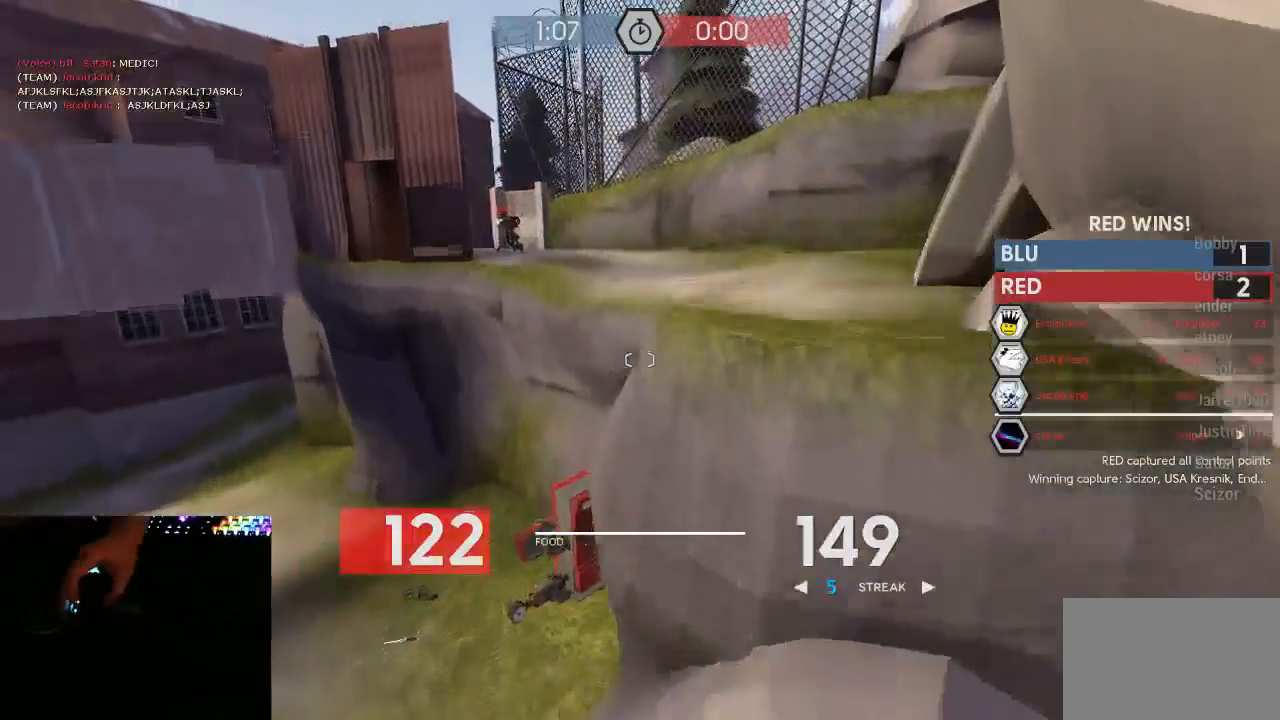
{"keys": ["d"], "mouse": ["right"], "events": [[183, "d", "down"], [183, "space", "down"], [217, "mouse_right", "down"], [217, "w", "up"], [250, "space", "up"]]}
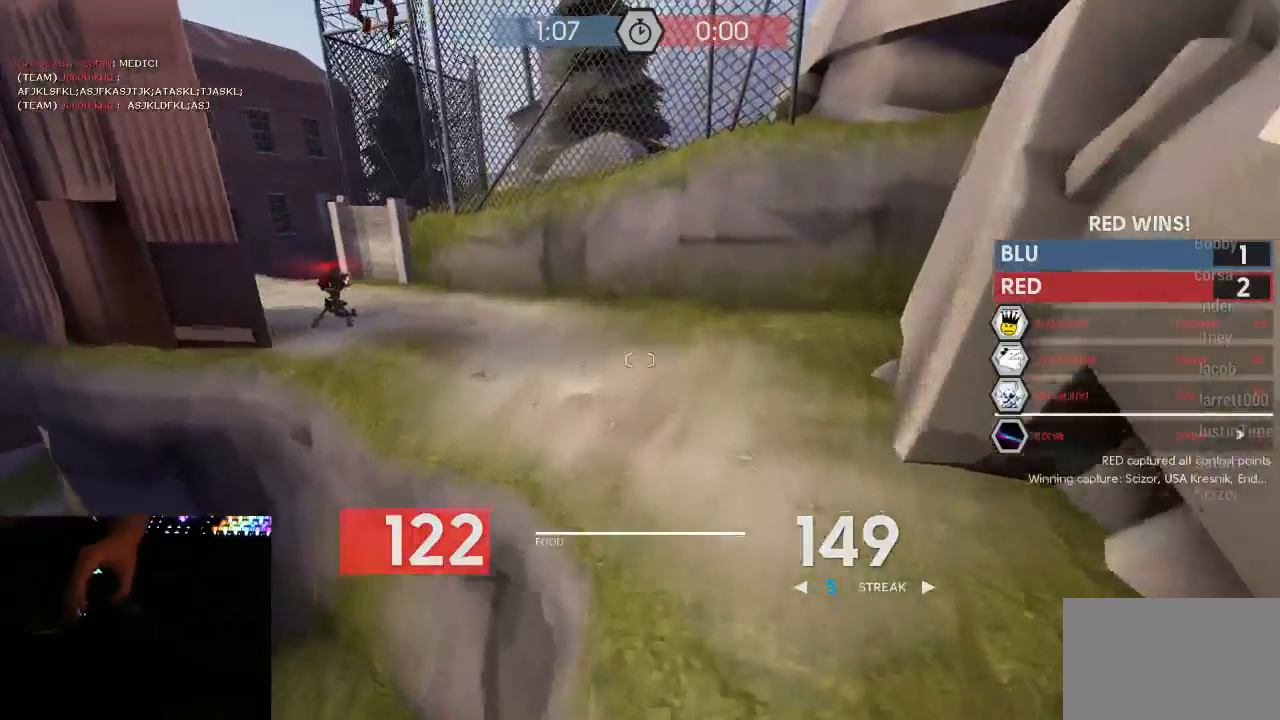
{"keys": ["w"], "mouse": [], "events": [[33, "w", "down"], [67, "d", "up"], [67, "mouse_right", "up"]]}
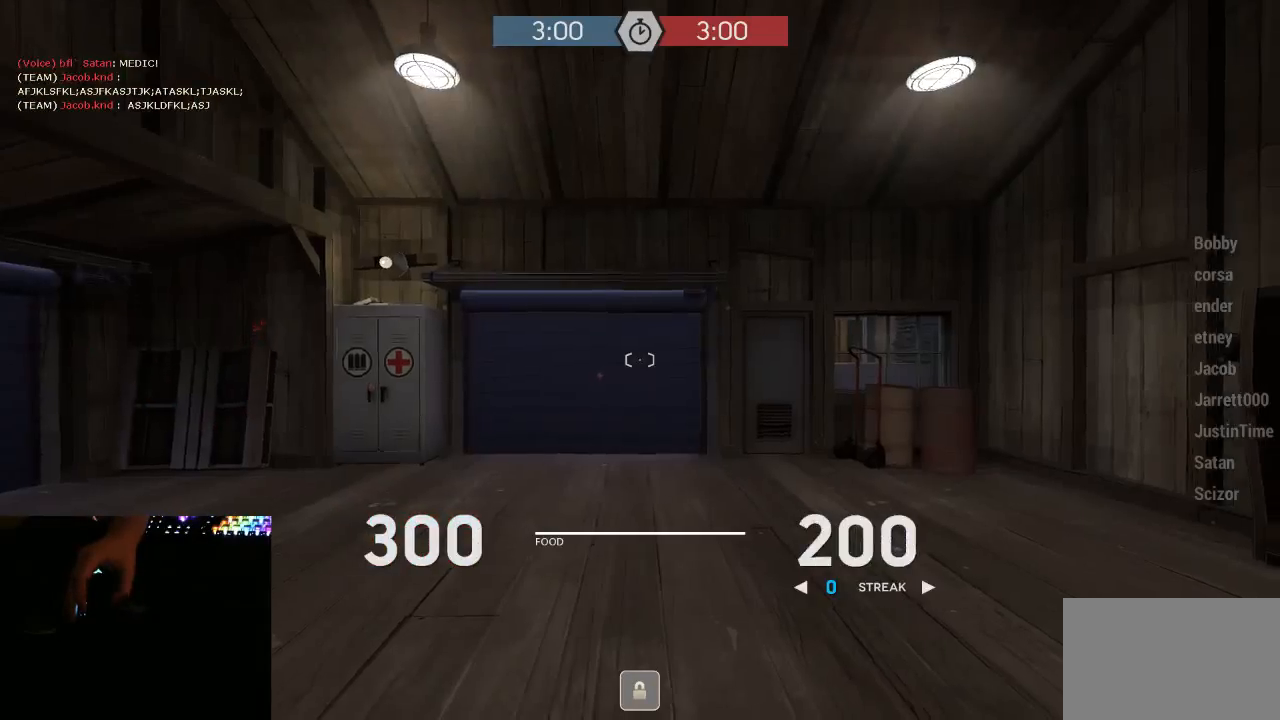
{"keys": ["w"], "mouse": [], "events": [[200, "3", "down"], [300, "3", "up"], [400, "1", "down"], [467, "1", "up"]]}
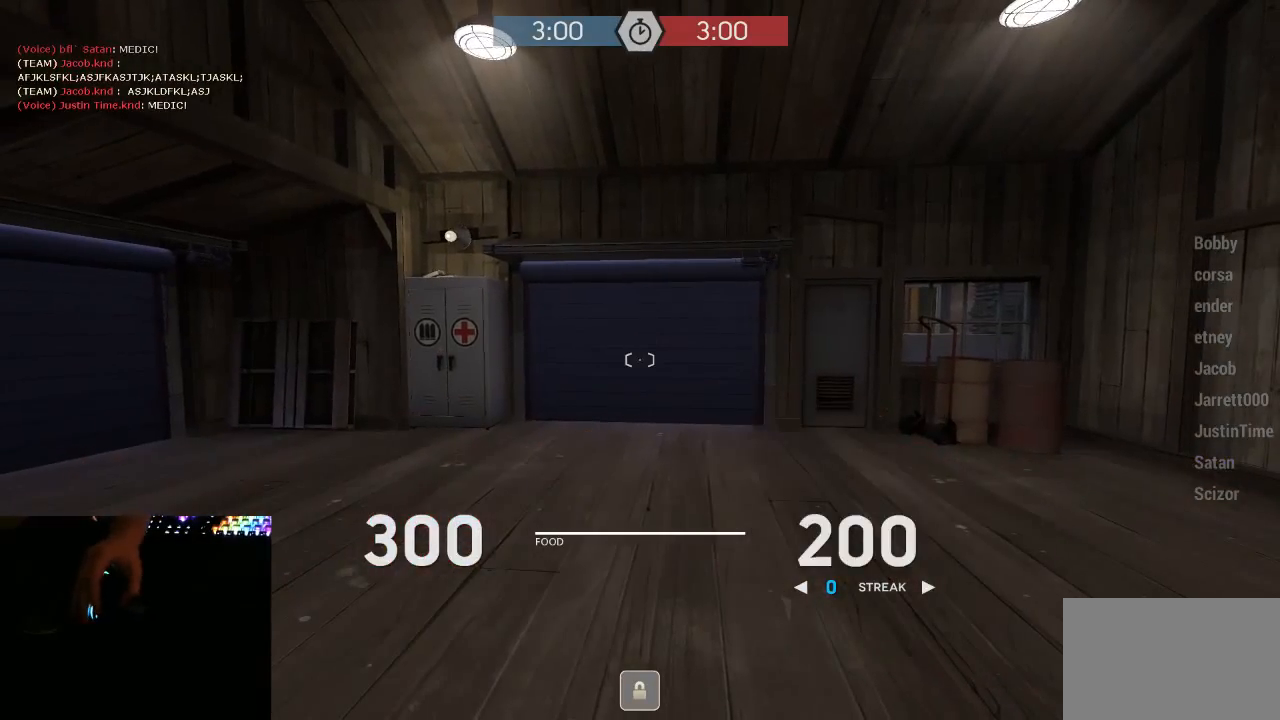
{"keys": ["w"], "mouse": [], "events": []}
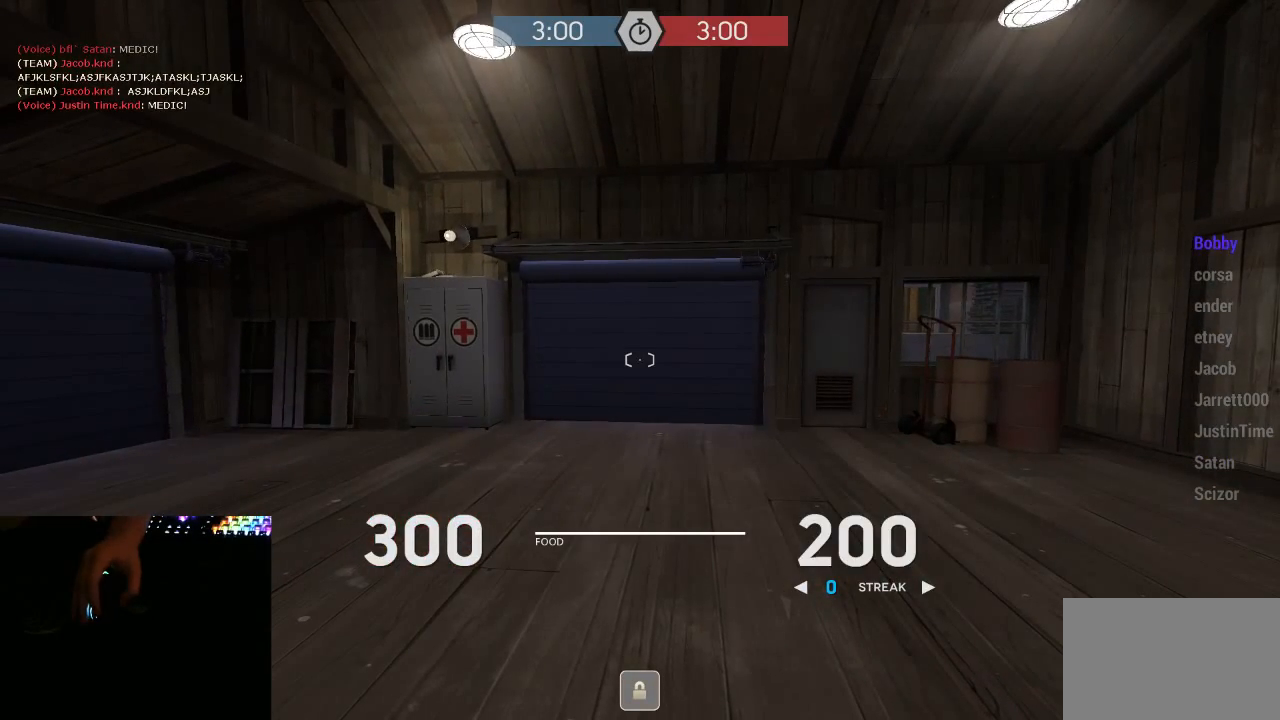
{"keys": ["w"], "mouse": [], "events": []}
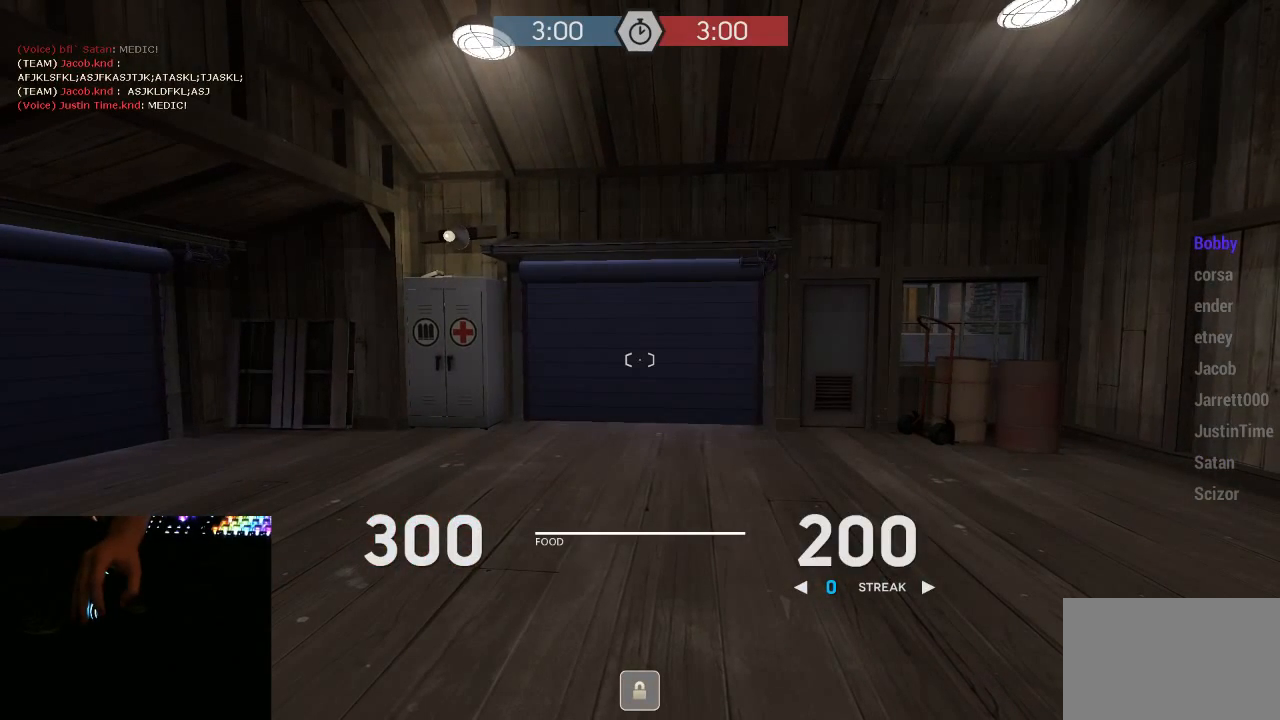
{"keys": ["w"], "mouse": [], "events": []}
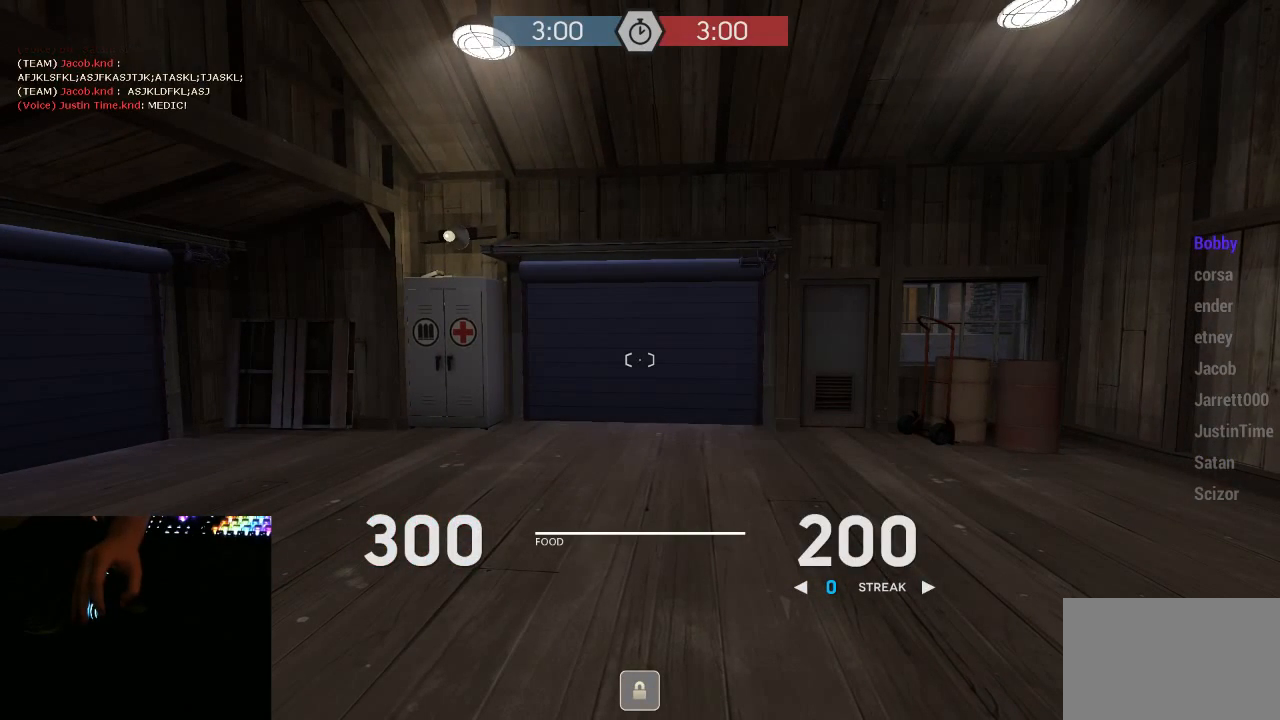
{"keys": ["w"], "mouse": [], "events": []}
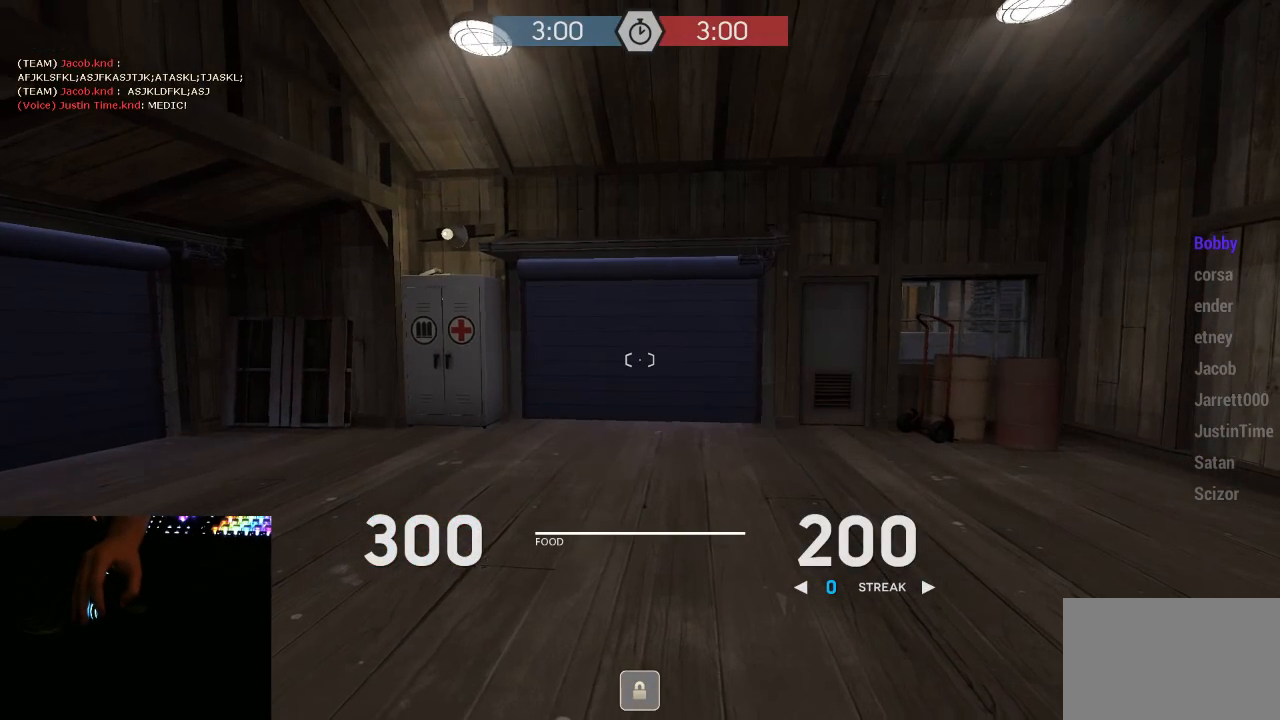
{"keys": ["w"], "mouse": [], "events": []}
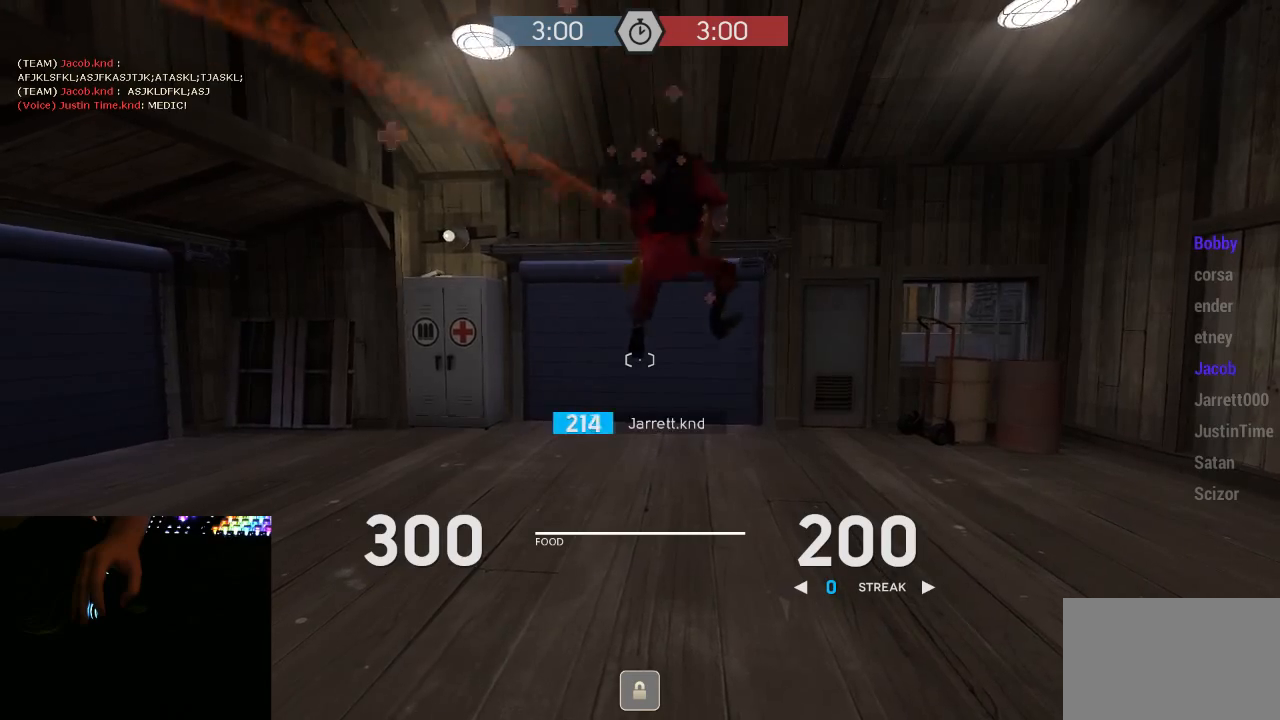
{"keys": ["w"], "mouse": [], "events": []}
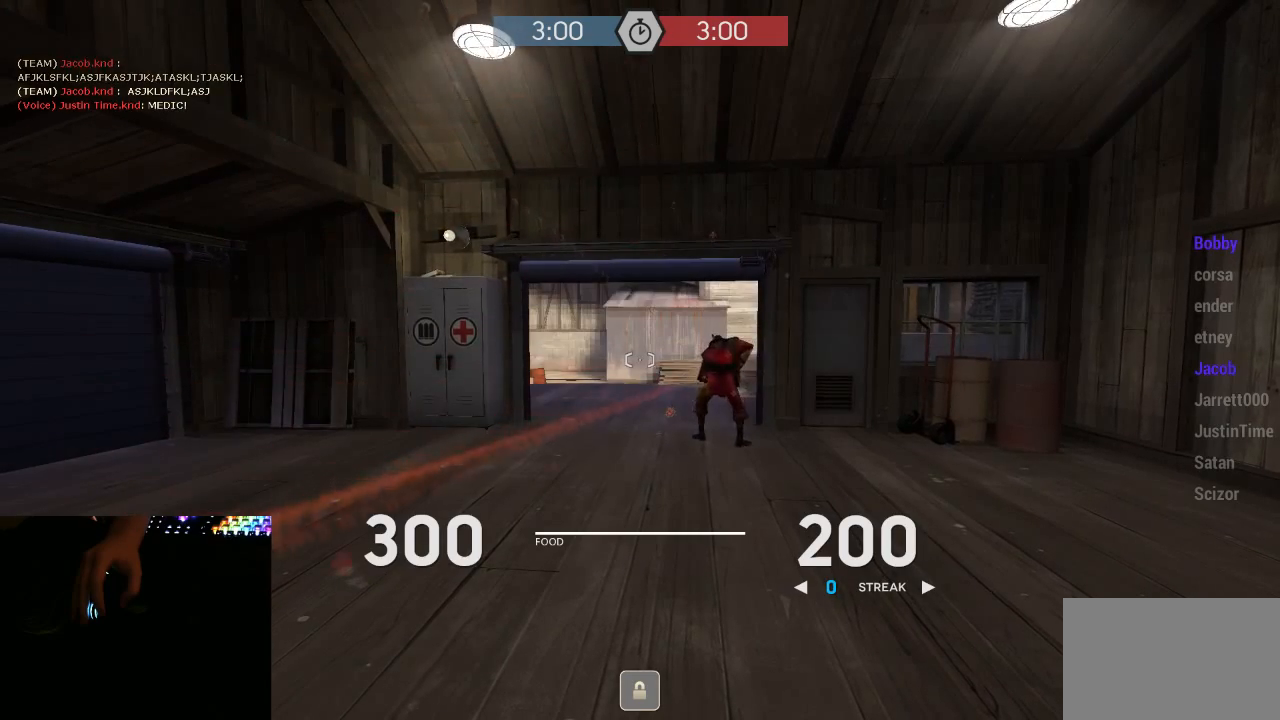
{"keys": ["w"], "mouse": [], "events": []}
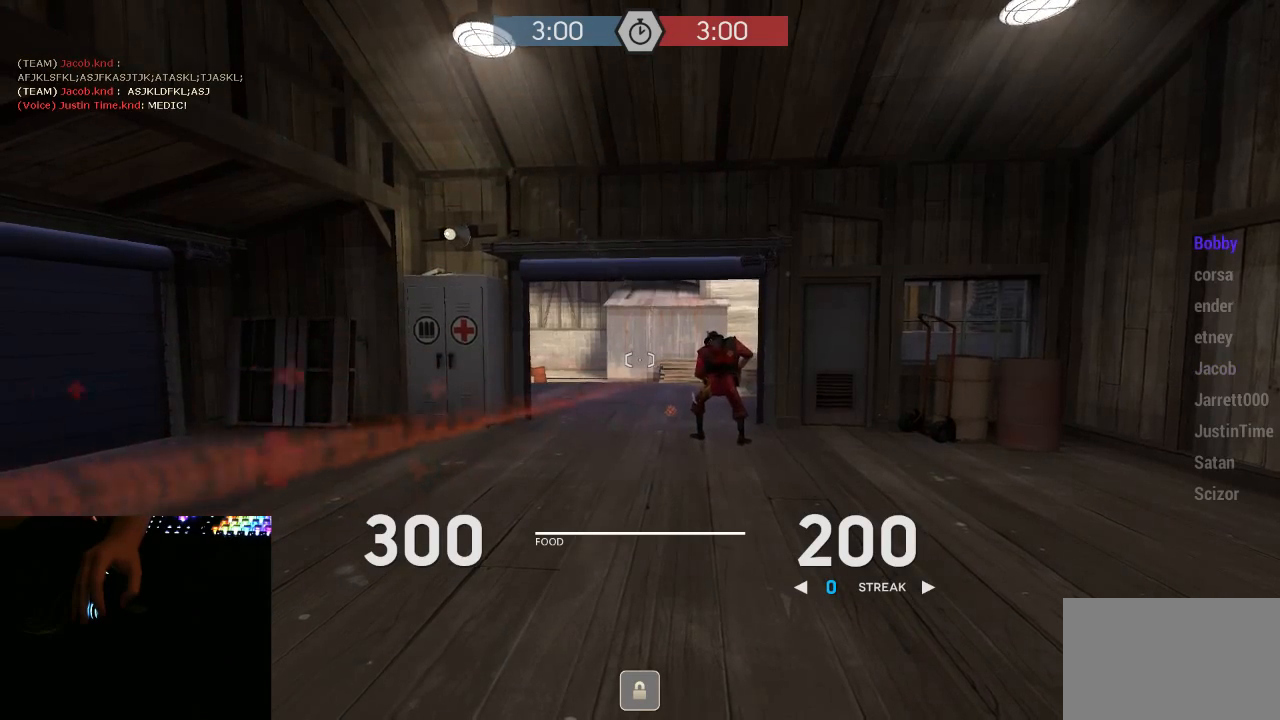
{"keys": ["w"], "mouse": [], "events": []}
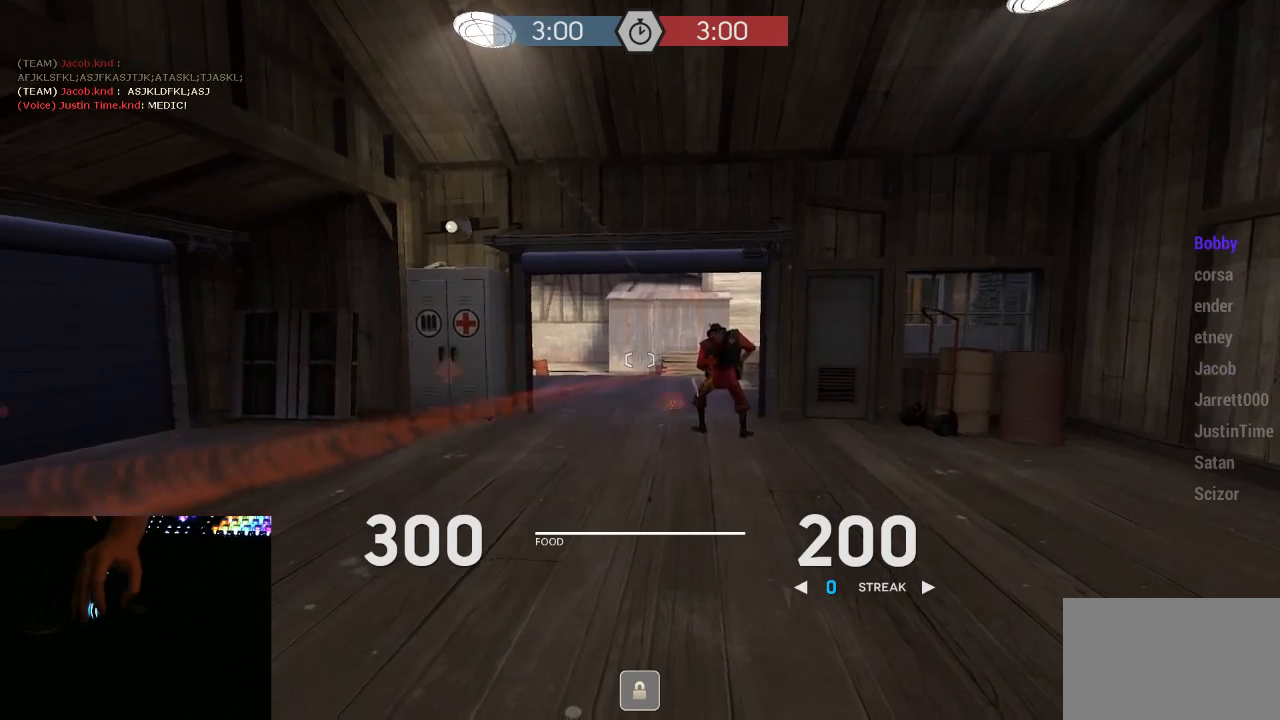
{"keys": ["w"], "mouse": [], "events": []}
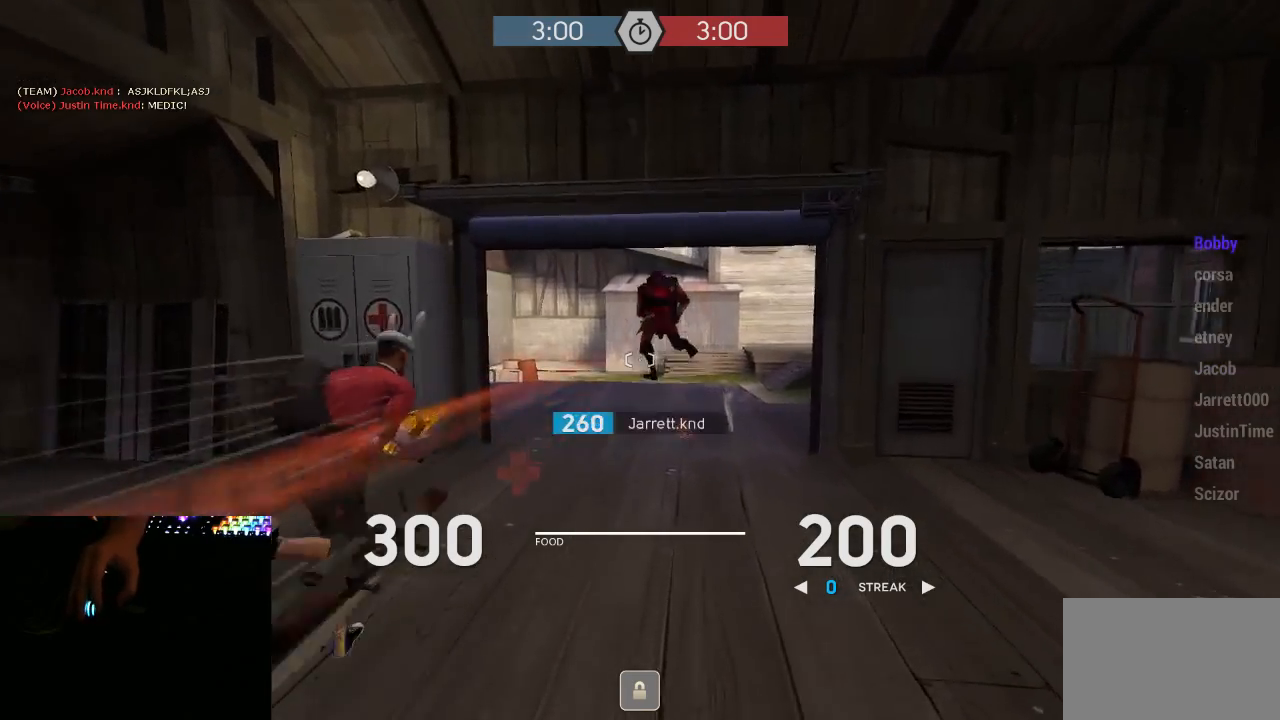
{"keys": ["w"], "mouse": [], "events": [[300, "a", "down"], [400, "a", "up"]]}
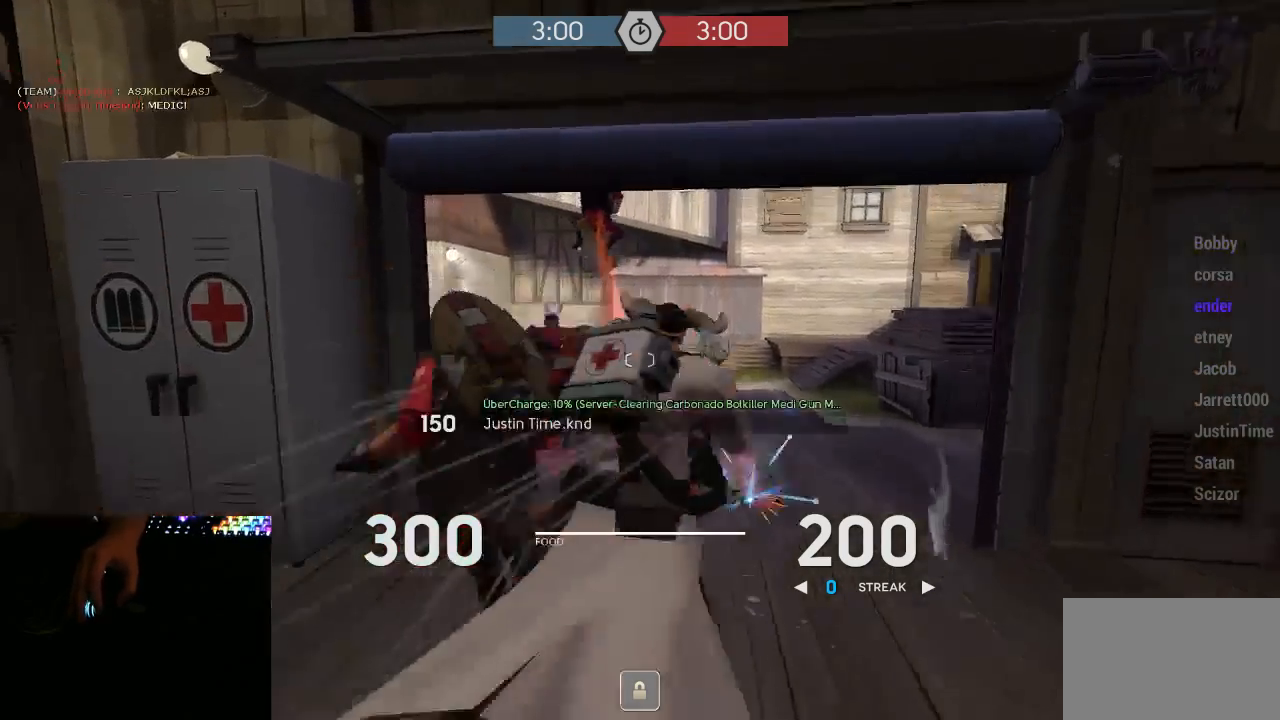
{"keys": ["w"], "mouse": [], "events": [[383, "3", "down"], [450, "3", "up"]]}
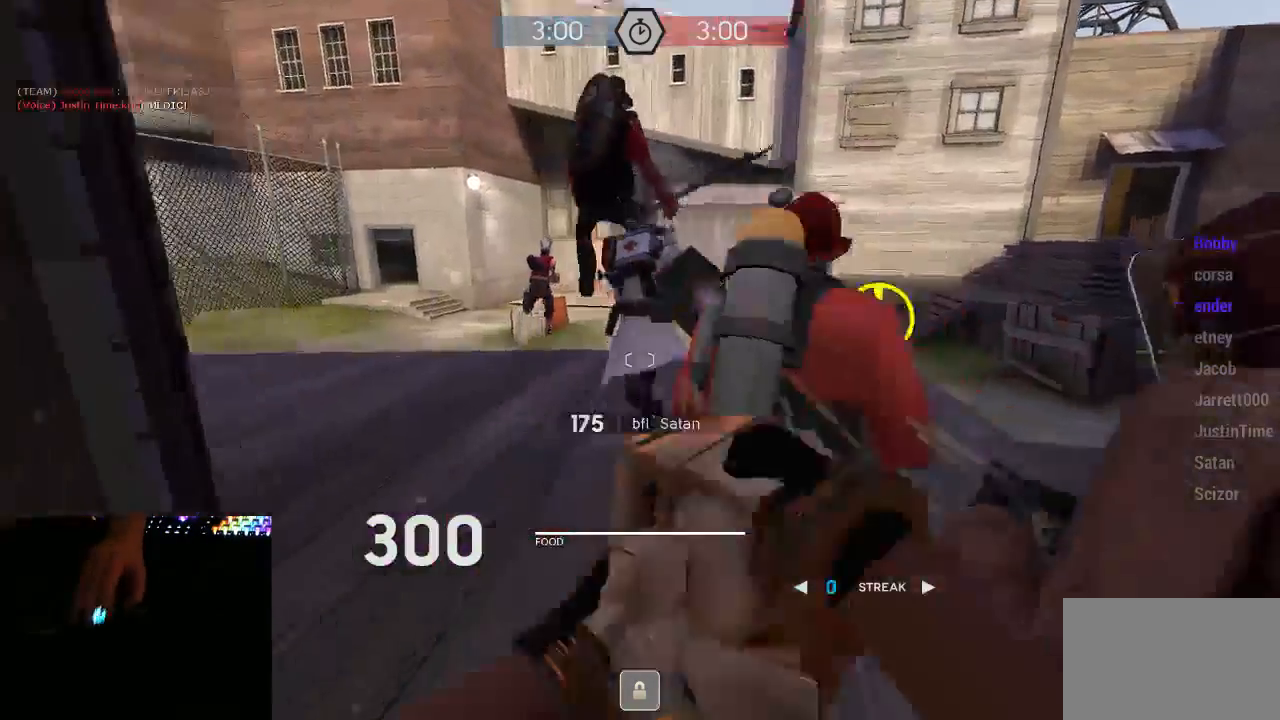
{"keys": ["tab", "w"], "mouse": [], "events": [[317, "tab", "down"]]}
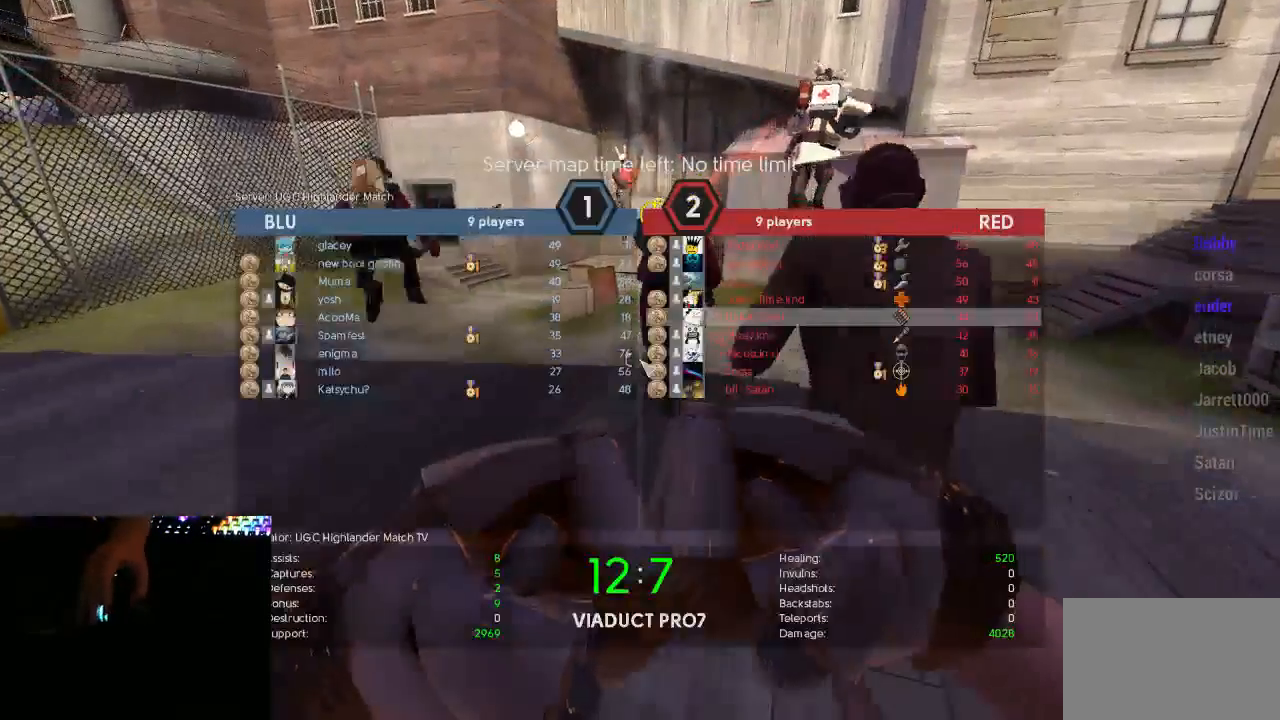
{"keys": ["tab", "w"], "mouse": [], "events": []}